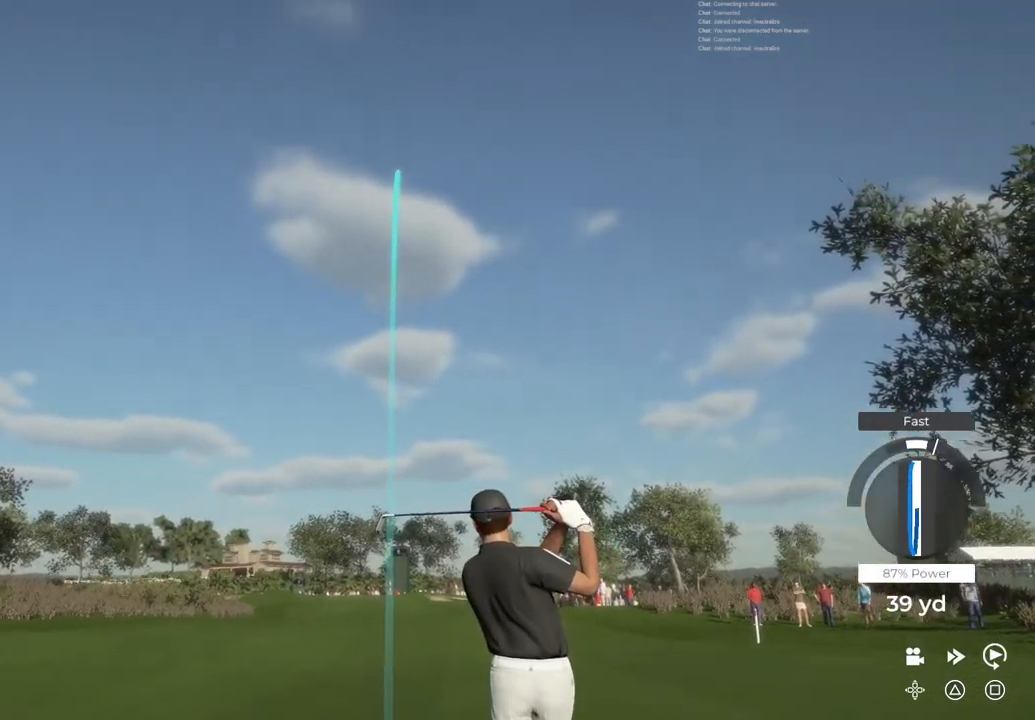
Gameplay with a controller (PlayStation layout); each line is a JSON object with the inputs held at the frame after it. "events" lists button and stick changes between this image and that frame as [ms after this image, input, new state], when the widget could be followed in between.
{"buttons": [], "left_stick": "center", "right_stick": "center", "events": []}
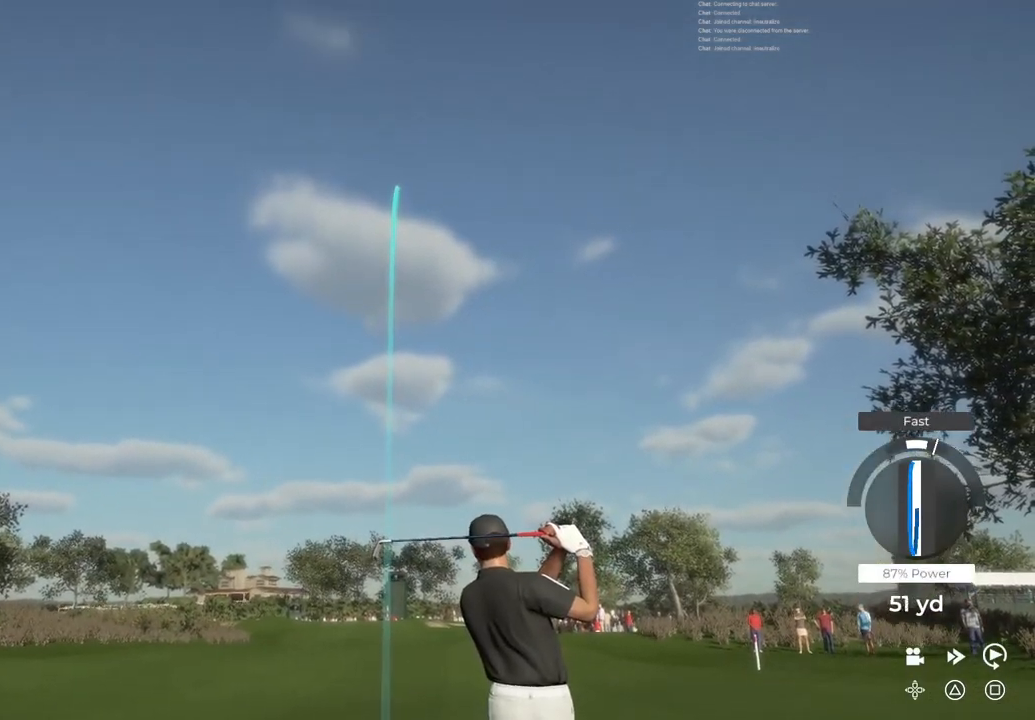
{"buttons": ["TRIANGLE"], "left_stick": "center", "right_stick": "center", "events": [[500, "TRIANGLE", "down"]]}
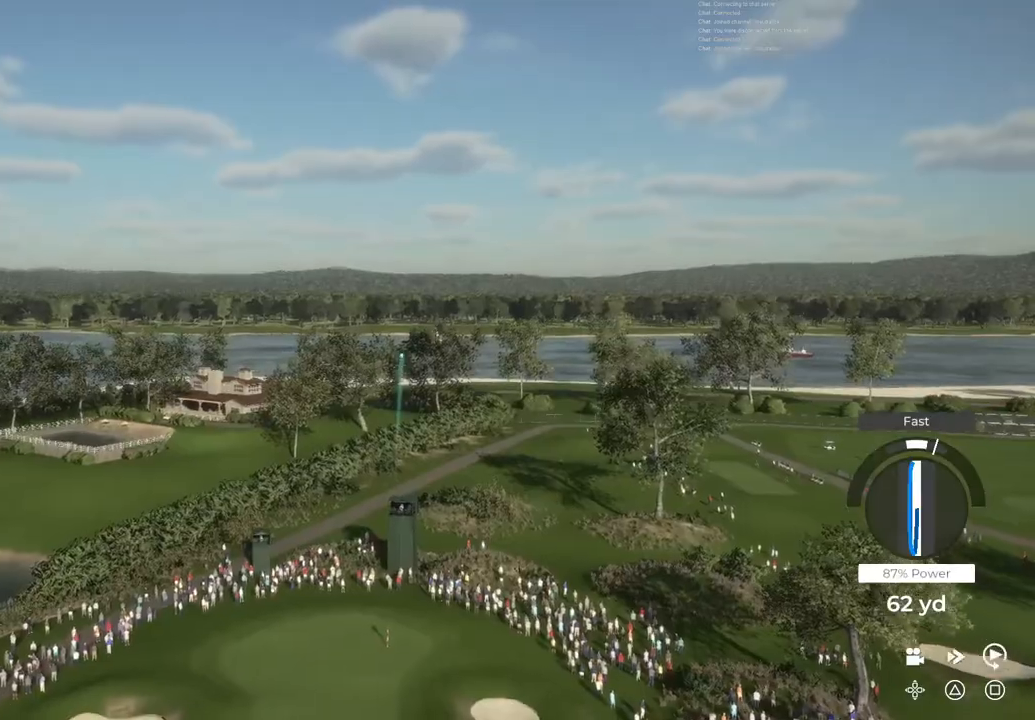
{"buttons": ["TRIANGLE"], "left_stick": "center", "right_stick": "center", "events": []}
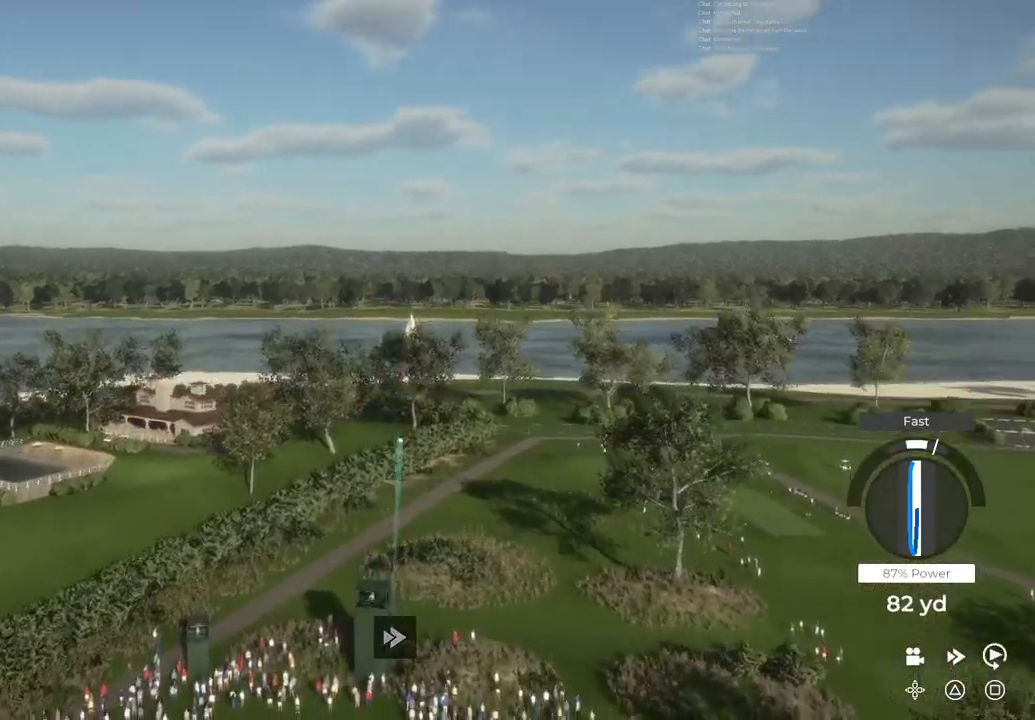
{"buttons": ["TRIANGLE"], "left_stick": "center", "right_stick": "center", "events": []}
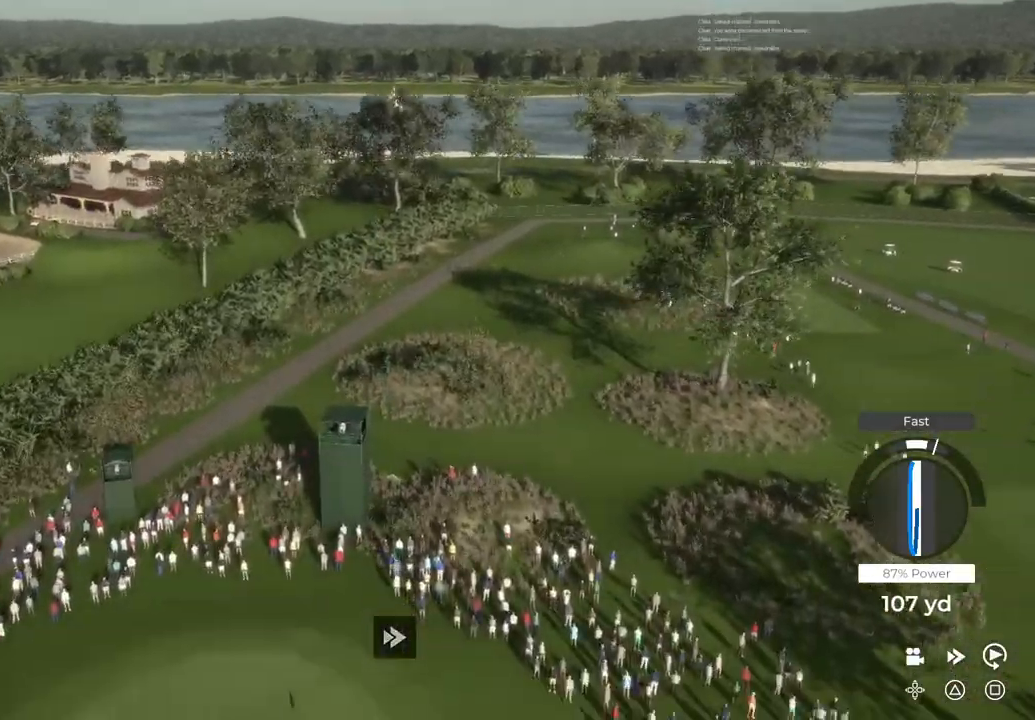
{"buttons": ["TRIANGLE"], "left_stick": "center", "right_stick": "center", "events": []}
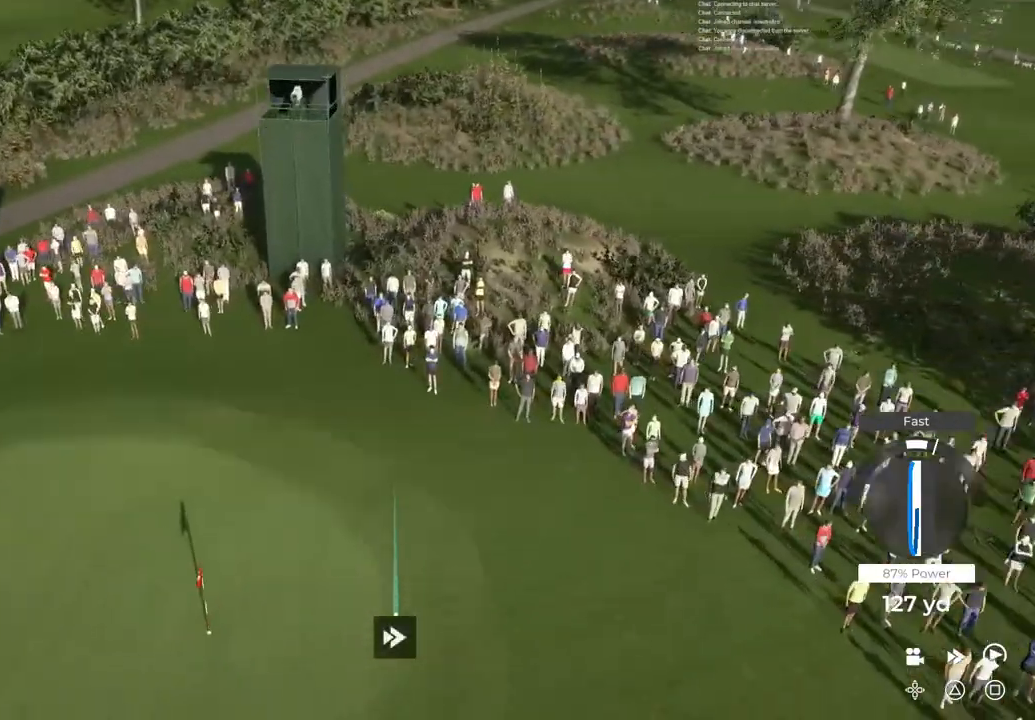
{"buttons": ["TRIANGLE"], "left_stick": "center", "right_stick": "center", "events": []}
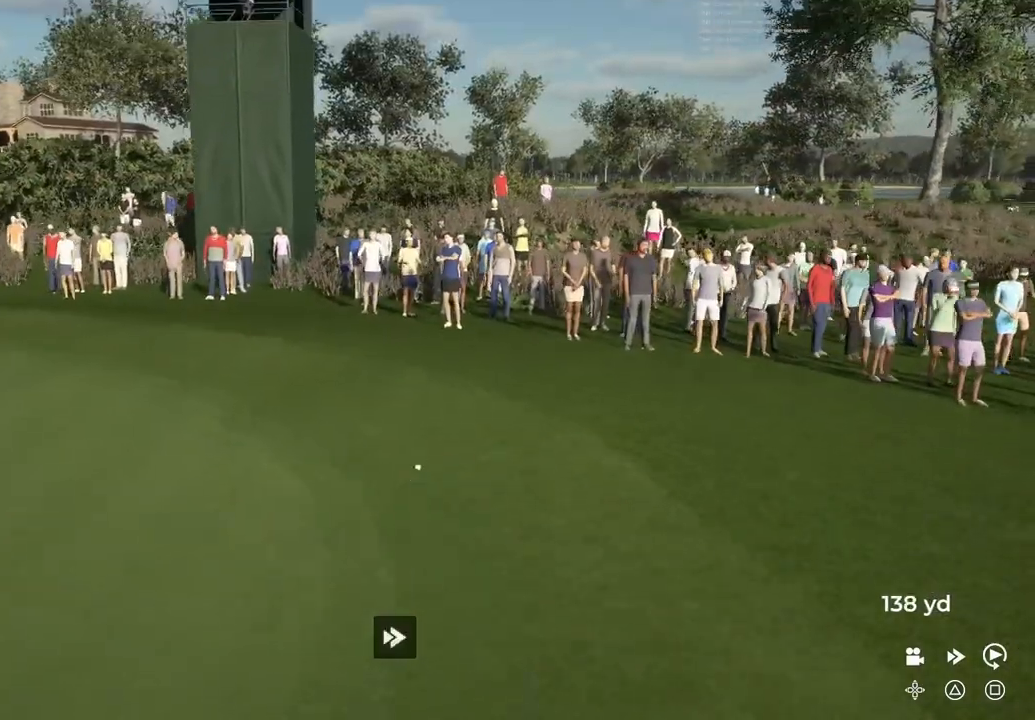
{"buttons": ["TRIANGLE"], "left_stick": "center", "right_stick": "center", "events": []}
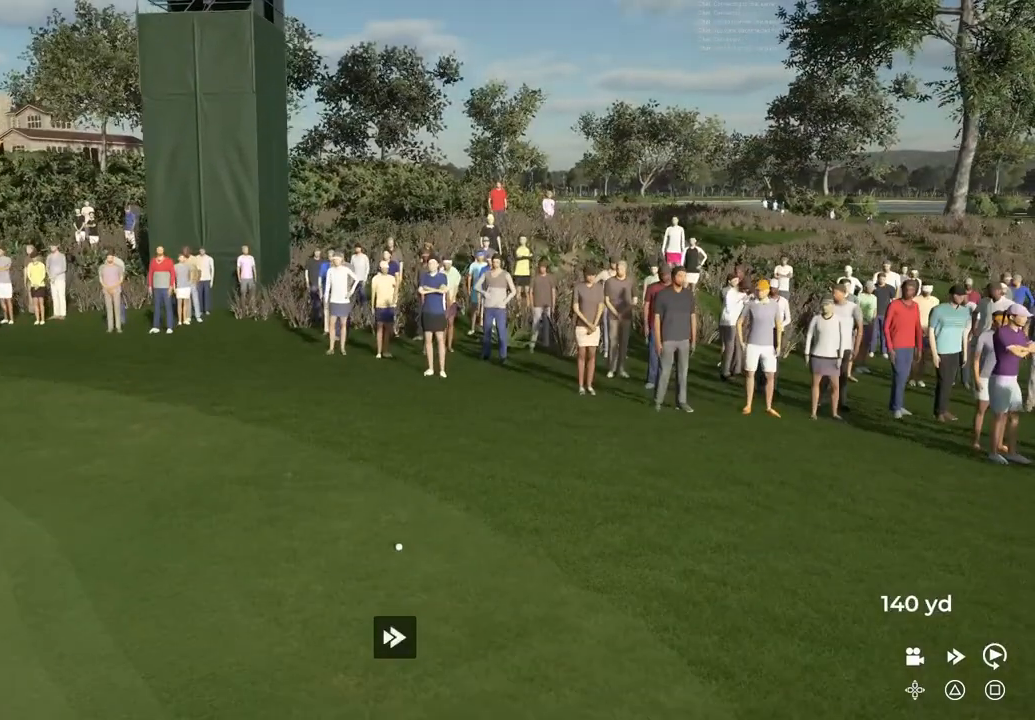
{"buttons": ["TRIANGLE"], "left_stick": "center", "right_stick": "center", "events": []}
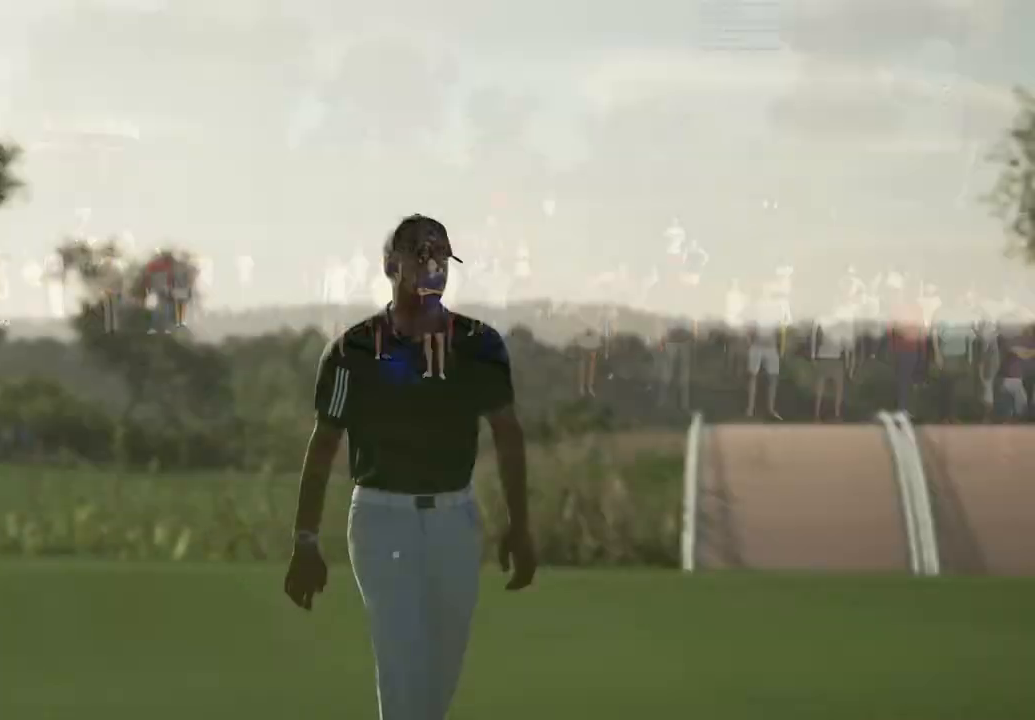
{"buttons": [], "left_stick": "center", "right_stick": "center", "events": [[67, "TRIANGLE", "up"], [234, "CROSS", "down"], [401, "CROSS", "up"]]}
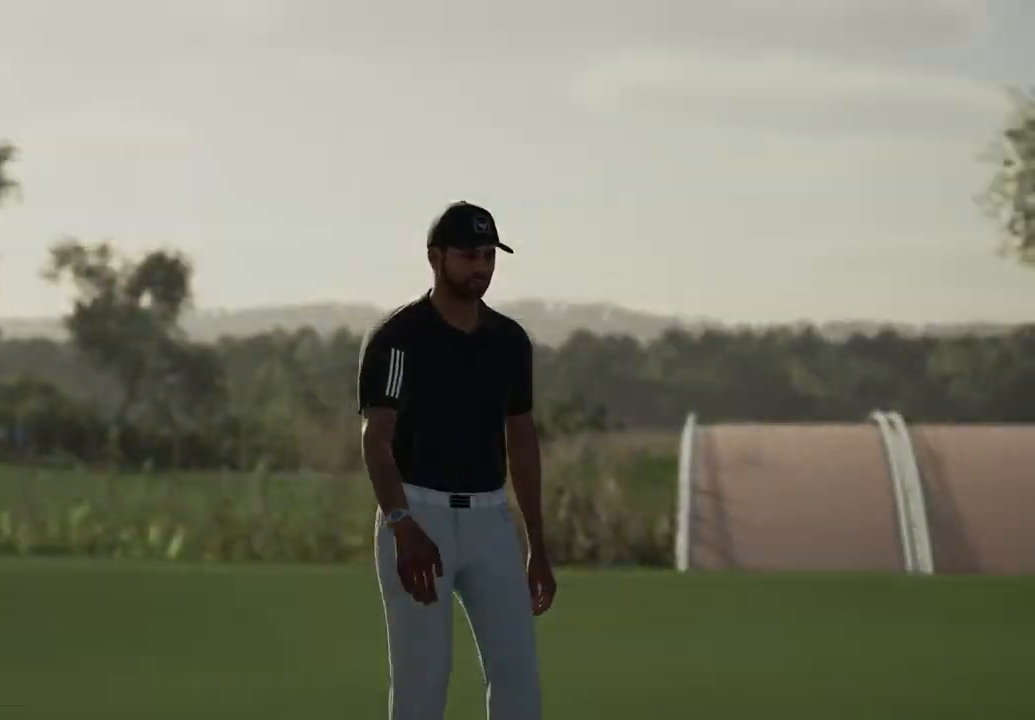
{"buttons": [], "left_stick": "center", "right_stick": "center", "events": []}
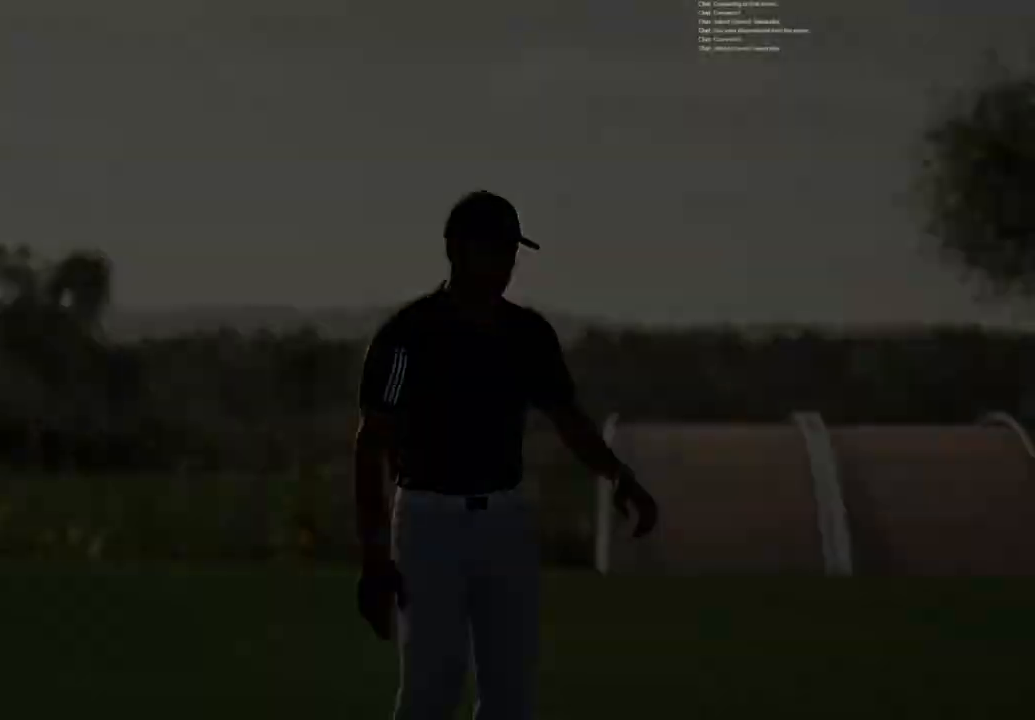
{"buttons": [], "left_stick": "center", "right_stick": "center", "events": []}
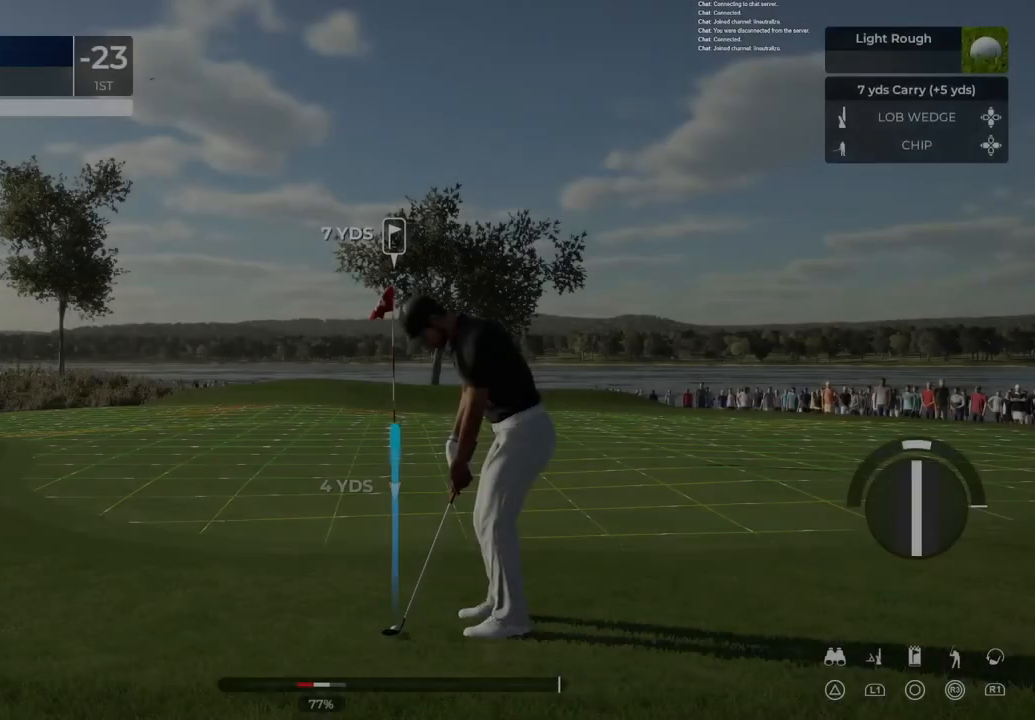
{"buttons": [], "left_stick": "center", "right_stick": "center", "events": []}
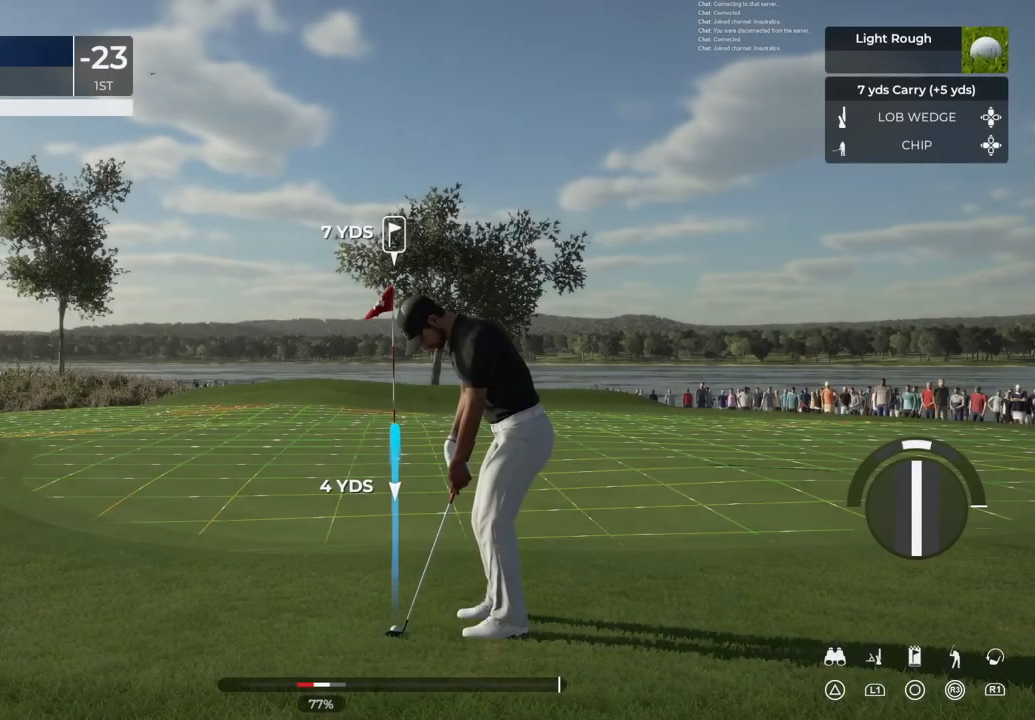
{"buttons": [], "left_stick": "center", "right_stick": "center", "events": []}
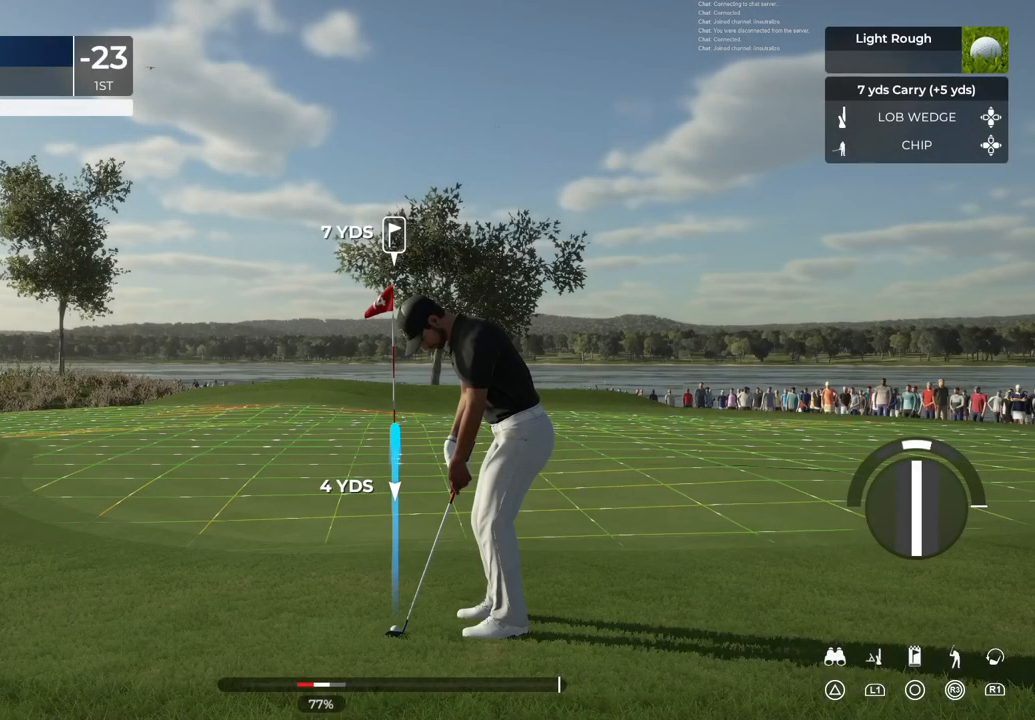
{"buttons": [], "left_stick": "center", "right_stick": "center", "events": []}
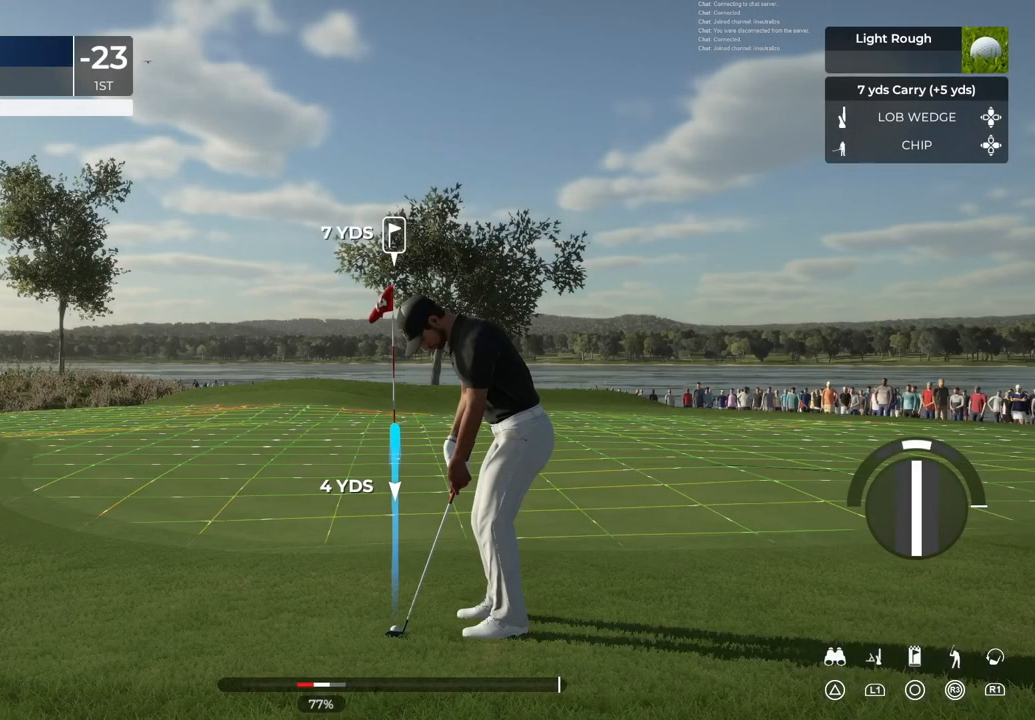
{"buttons": [], "left_stick": "center", "right_stick": "center", "events": [[267, "DPAD_DOWN", "down"], [301, "DPAD_DOWN", "up"]]}
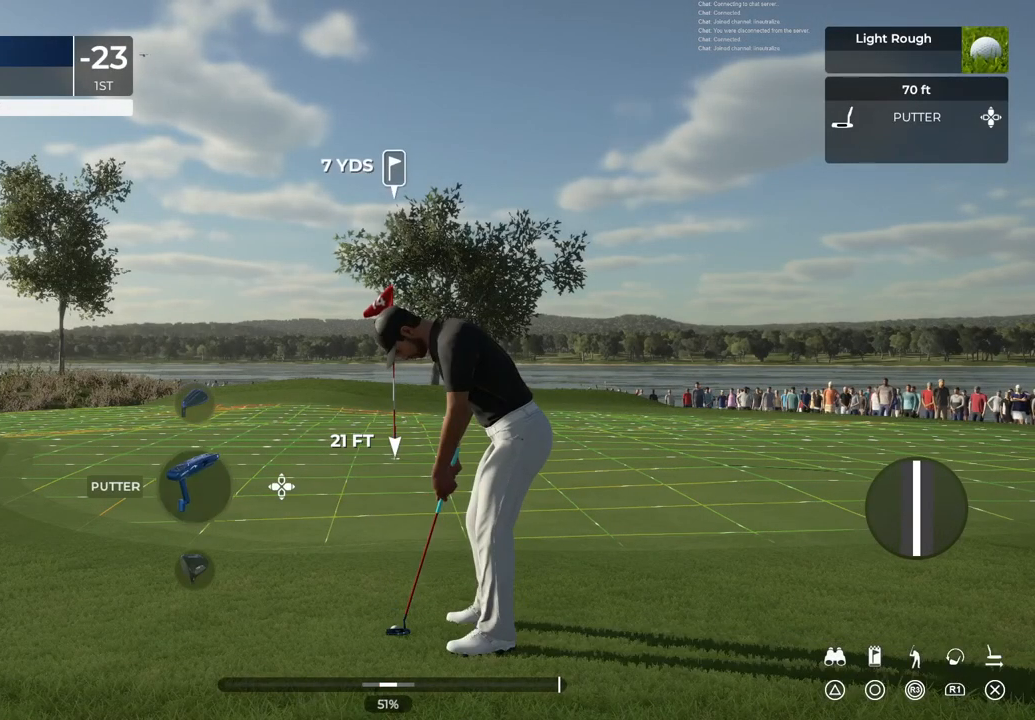
{"buttons": [], "left_stick": "center", "right_stick": "center", "events": []}
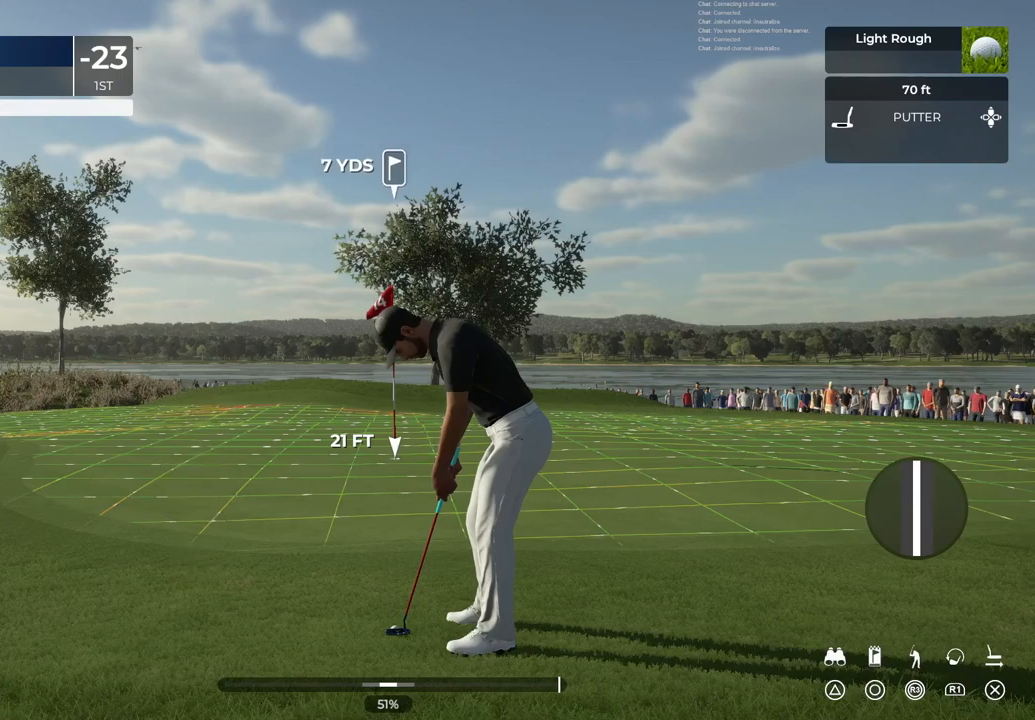
{"buttons": [], "left_stick": "right", "right_stick": "center", "events": [[234, "left_stick", "right"]]}
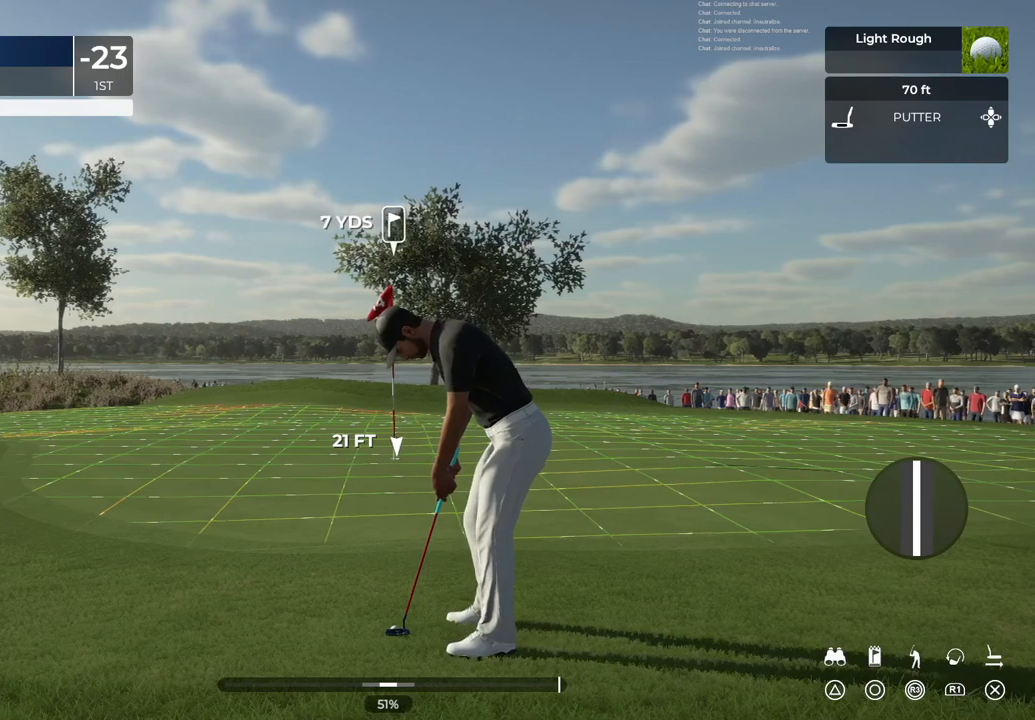
{"buttons": [], "left_stick": "right", "right_stick": "center", "events": []}
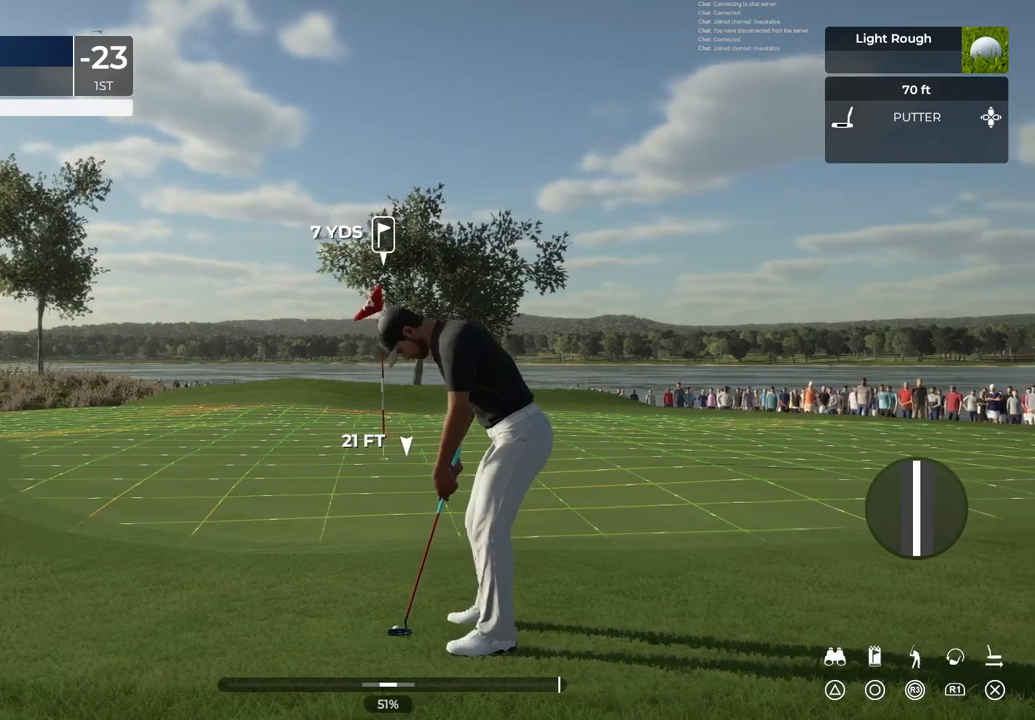
{"buttons": [], "left_stick": "right", "right_stick": "center", "events": [[267, "left_stick", "center"], [434, "left_stick", "right"]]}
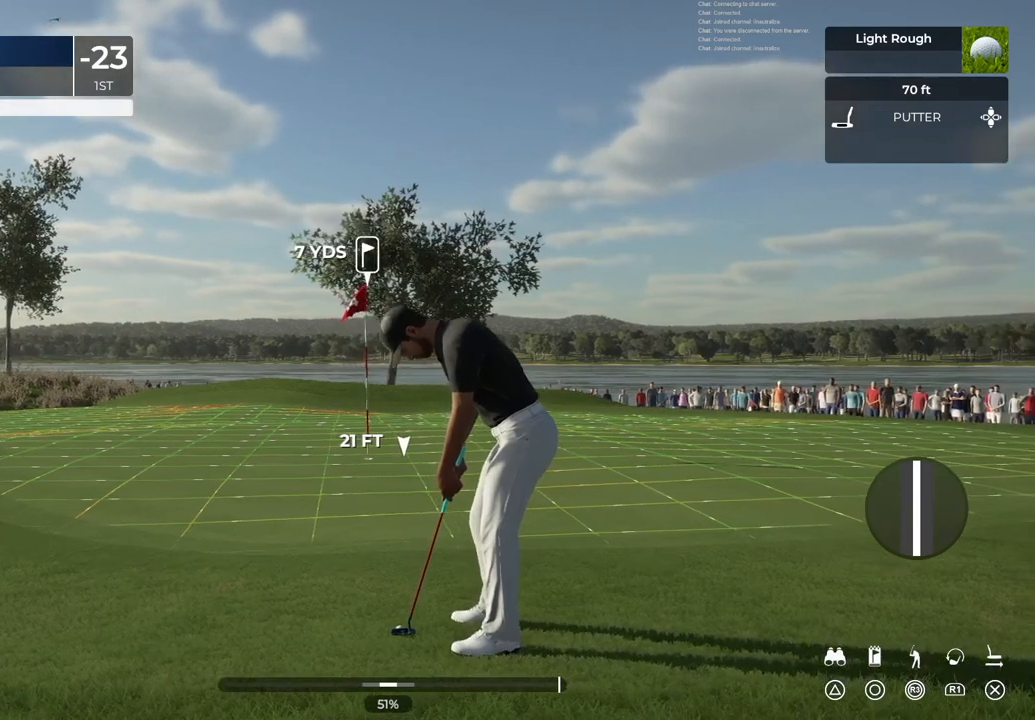
{"buttons": [], "left_stick": "center", "right_stick": "center", "events": [[100, "left_stick", "center"], [267, "left_stick", "right"], [500, "left_stick", "center"]]}
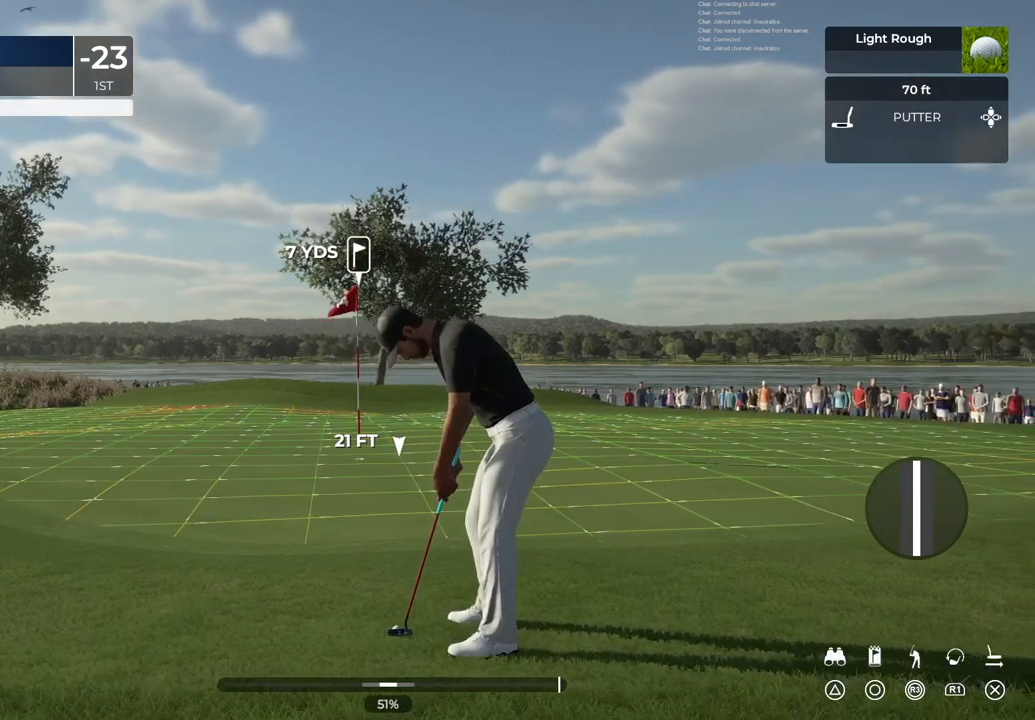
{"buttons": [], "left_stick": "center", "right_stick": "center", "events": [[234, "left_stick", "right"], [468, "left_stick", "center"]]}
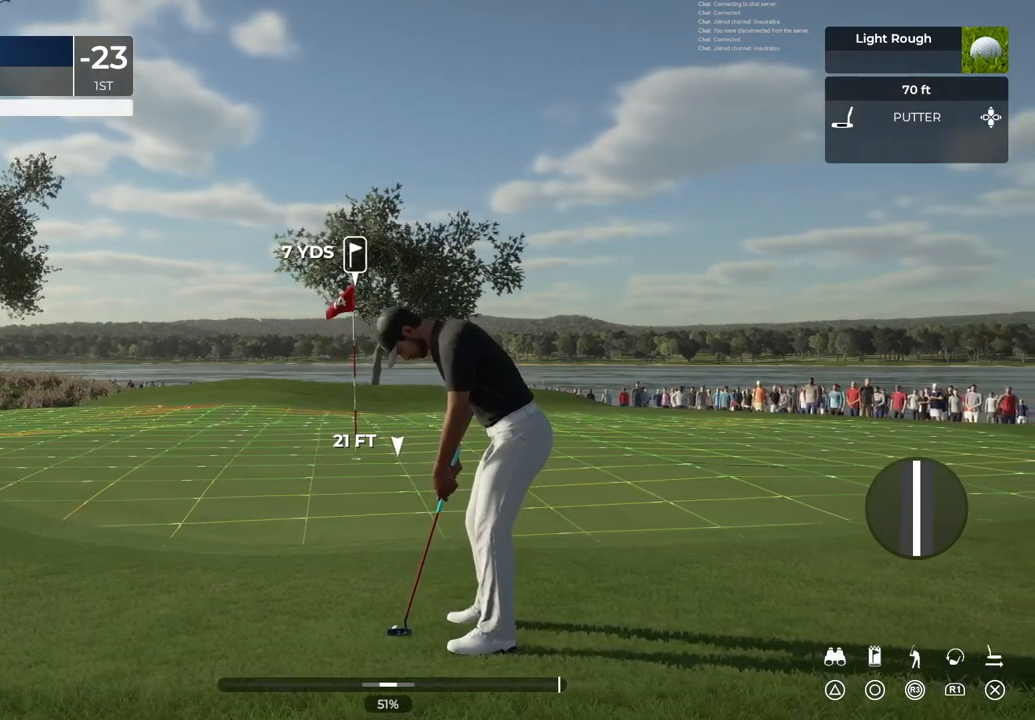
{"buttons": ["CROSS"], "left_stick": "center", "right_stick": "center", "events": [[33, "CROSS", "down"]]}
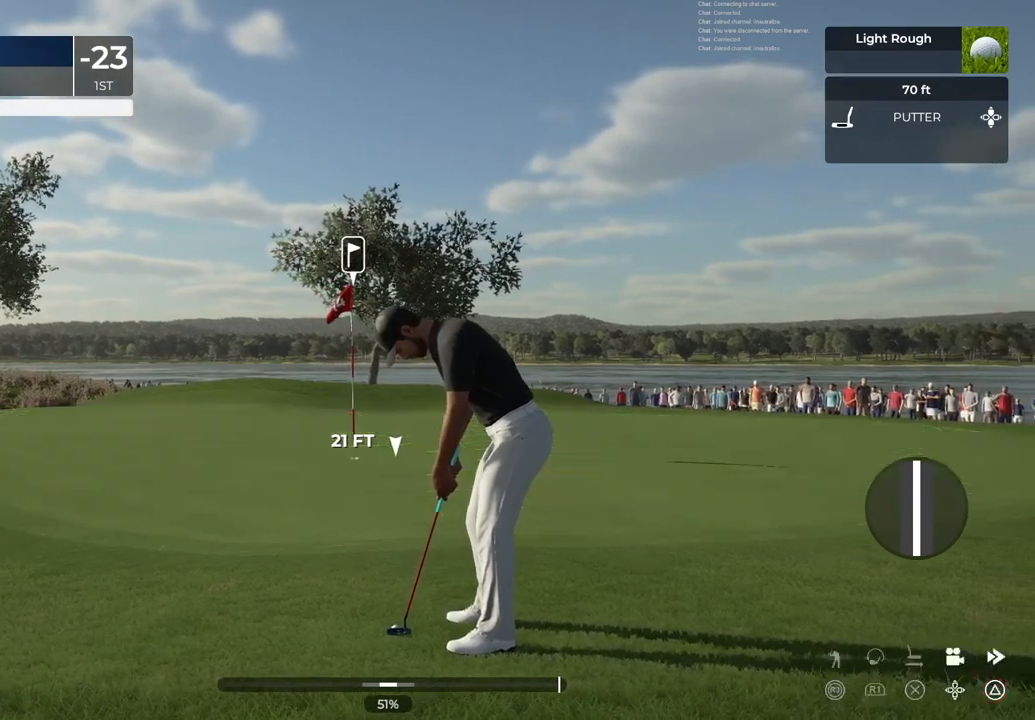
{"buttons": ["TRIANGLE"], "left_stick": "center", "right_stick": "center", "events": [[301, "CROSS", "up"], [434, "TRIANGLE", "down"]]}
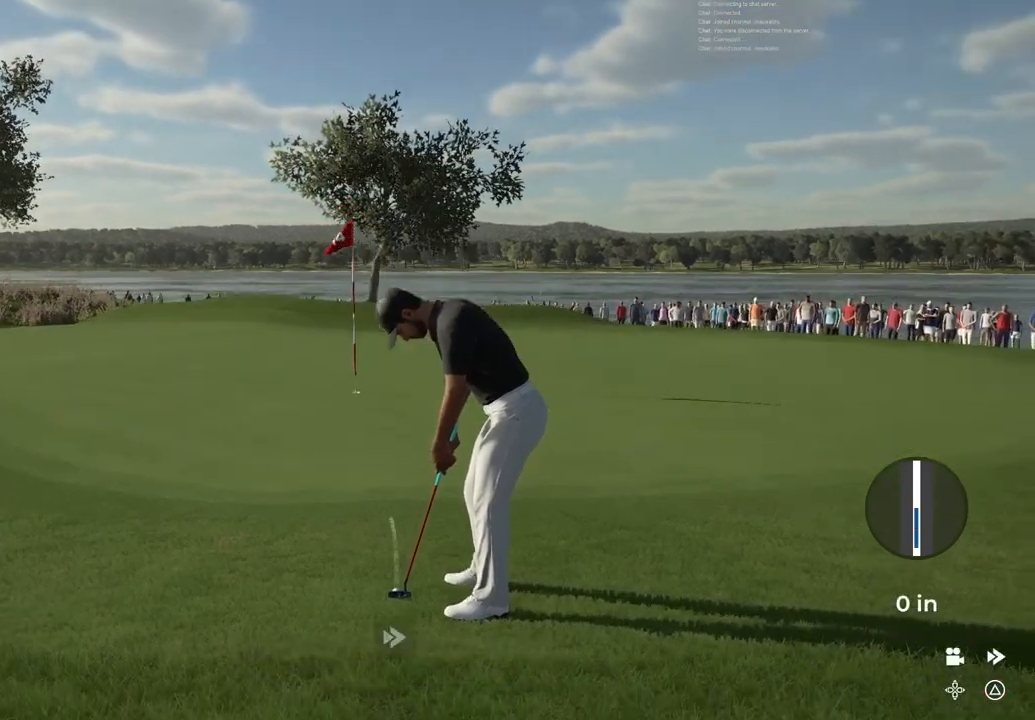
{"buttons": ["TRIANGLE"], "left_stick": "center", "right_stick": "center", "events": []}
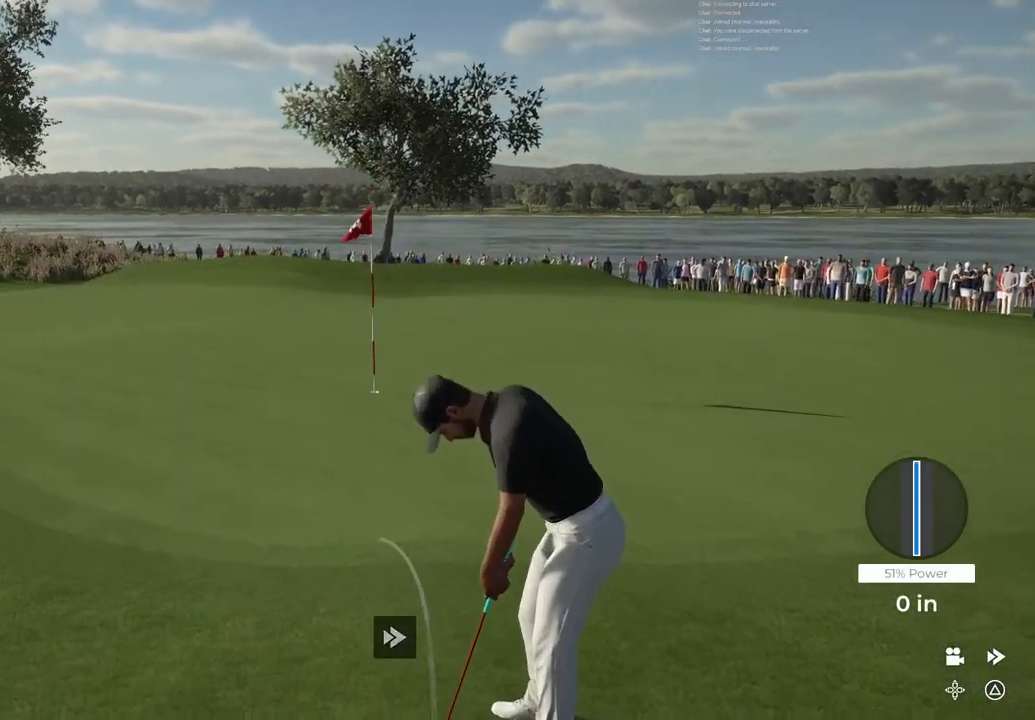
{"buttons": ["TRIANGLE"], "left_stick": "center", "right_stick": "center", "events": []}
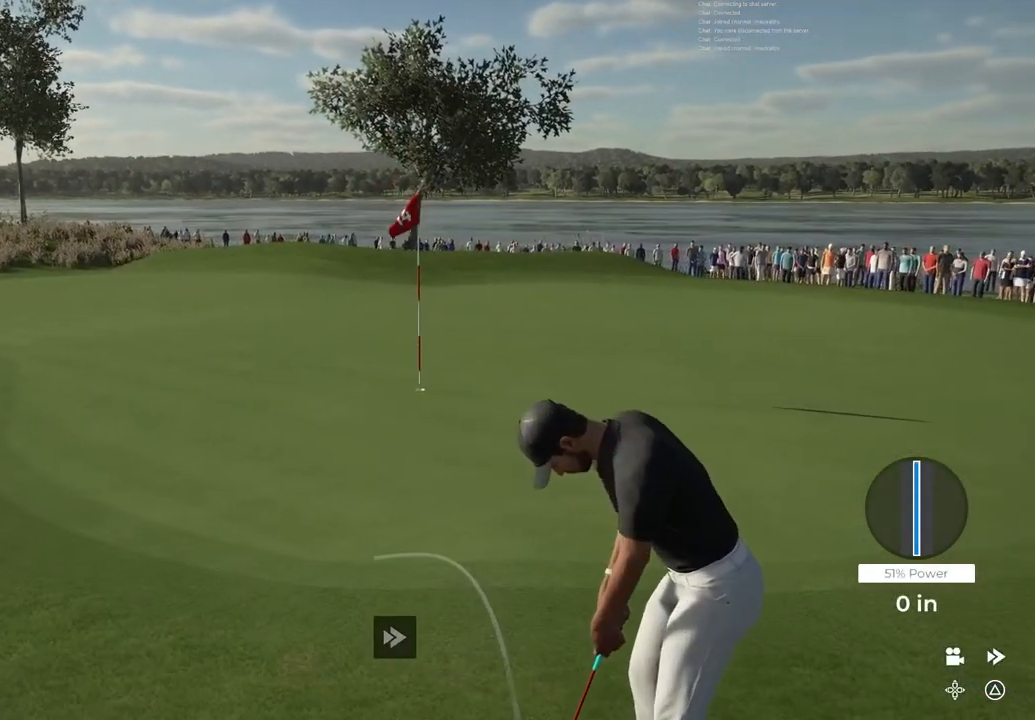
{"buttons": ["TRIANGLE"], "left_stick": "center", "right_stick": "center", "events": []}
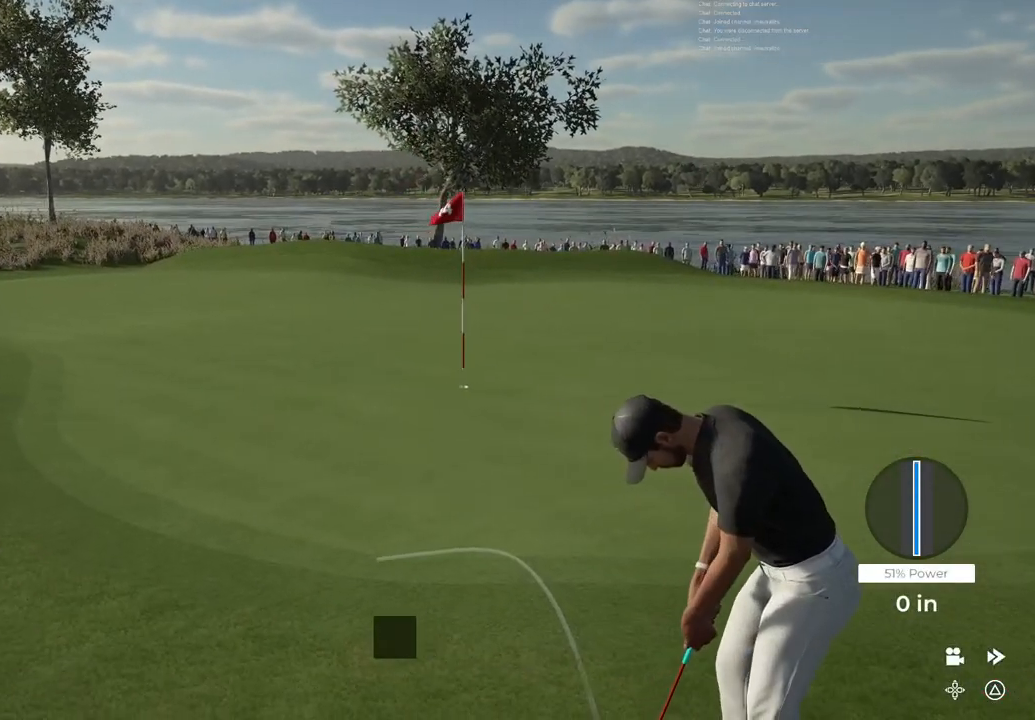
{"buttons": ["TRIANGLE"], "left_stick": "center", "right_stick": "center", "events": []}
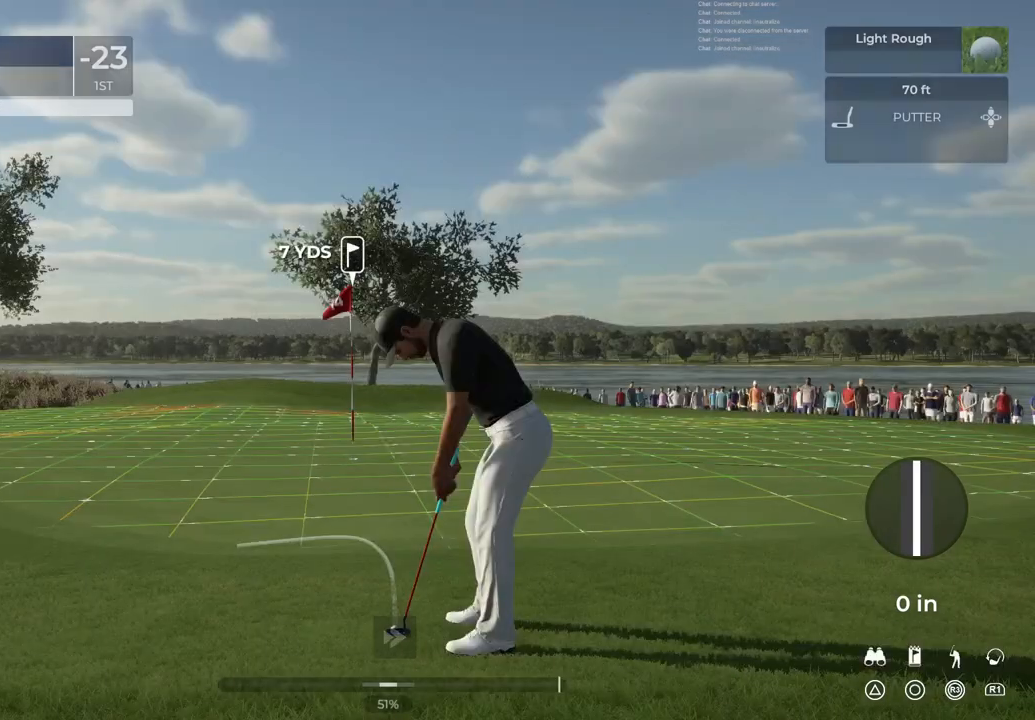
{"buttons": [], "left_stick": "center", "right_stick": "center", "events": [[300, "TRIANGLE", "up"]]}
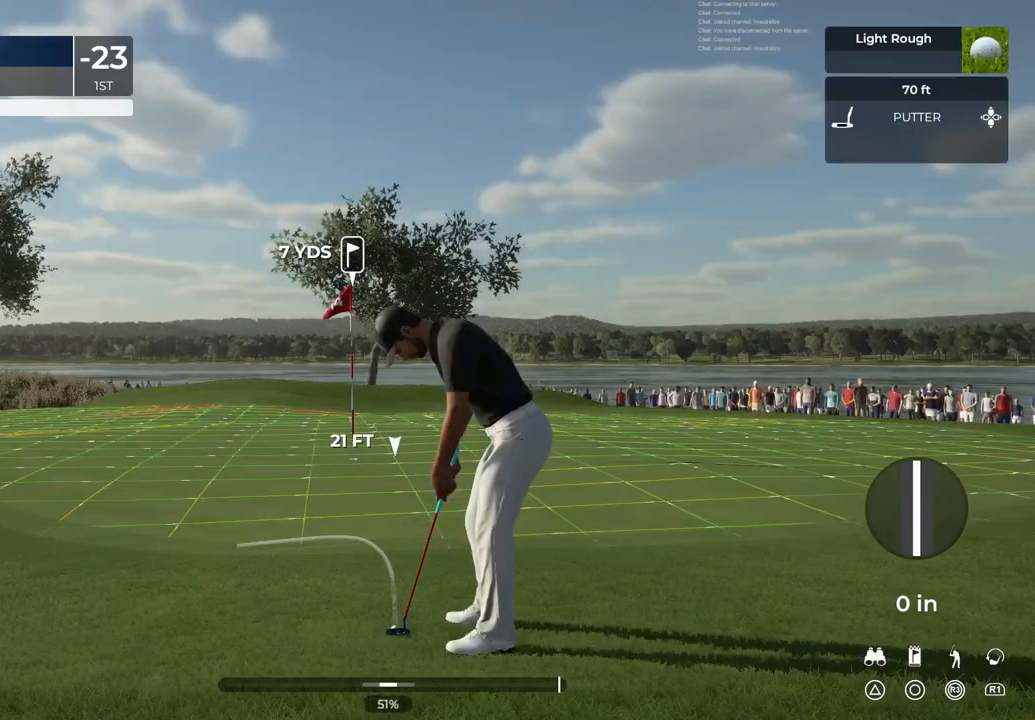
{"buttons": [], "left_stick": "up", "right_stick": "center", "events": [[501, "left_stick", "up"]]}
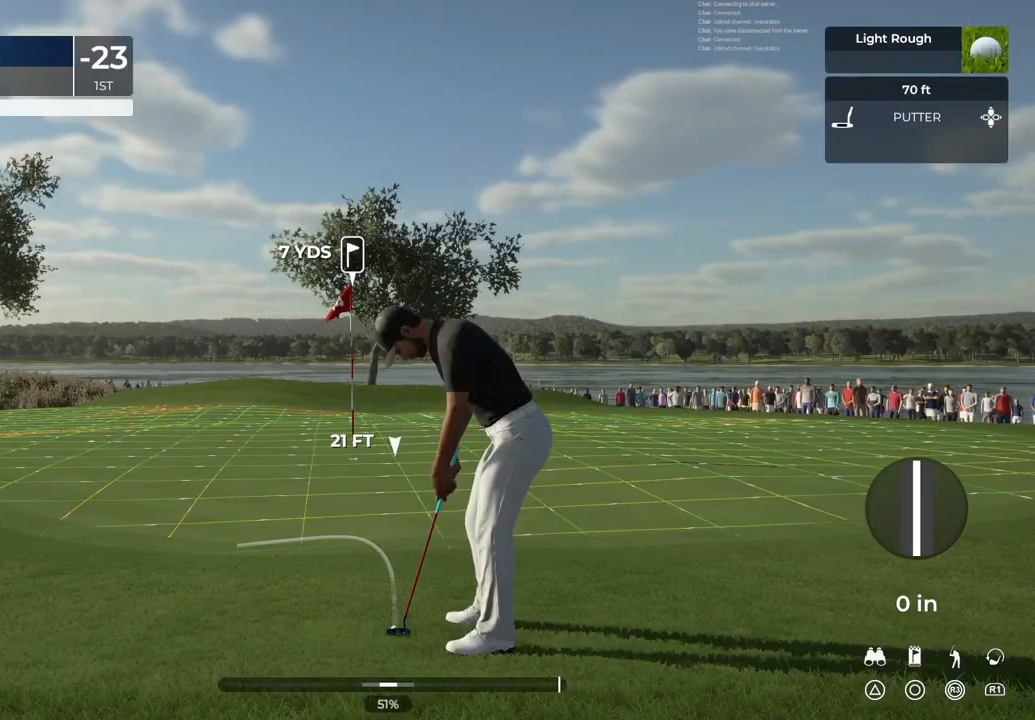
{"buttons": [], "left_stick": "up", "right_stick": "center", "events": []}